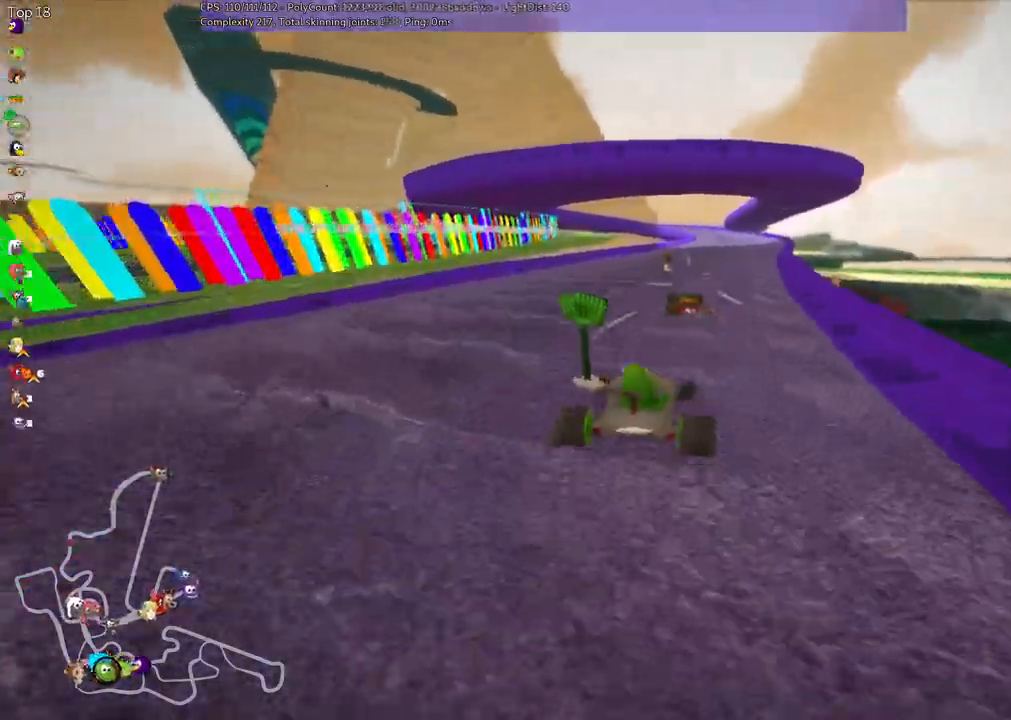
Gameplay with keyboard; each line is a JSON object with the keys held at the frame after it. "events" lists presses ("down") and releases ("up") of ".", "/", "alt_r", "b", "c", "comma", "ctrl_r", "d", "down", "f", "g", "h", "j", "k", "l", "left", "m", "n", "quote", "return", "right", "semicolon", "shift_r", "space", "super", "up" and "v" between this image and that frame as [ms after this image, input, new state], when the widget could be followed in between. No other keys are recorded. Mouse input is not recorded.
{"keys": ["left", "m"], "events": [[17, "right", "up"], [483, "up", "up"]]}
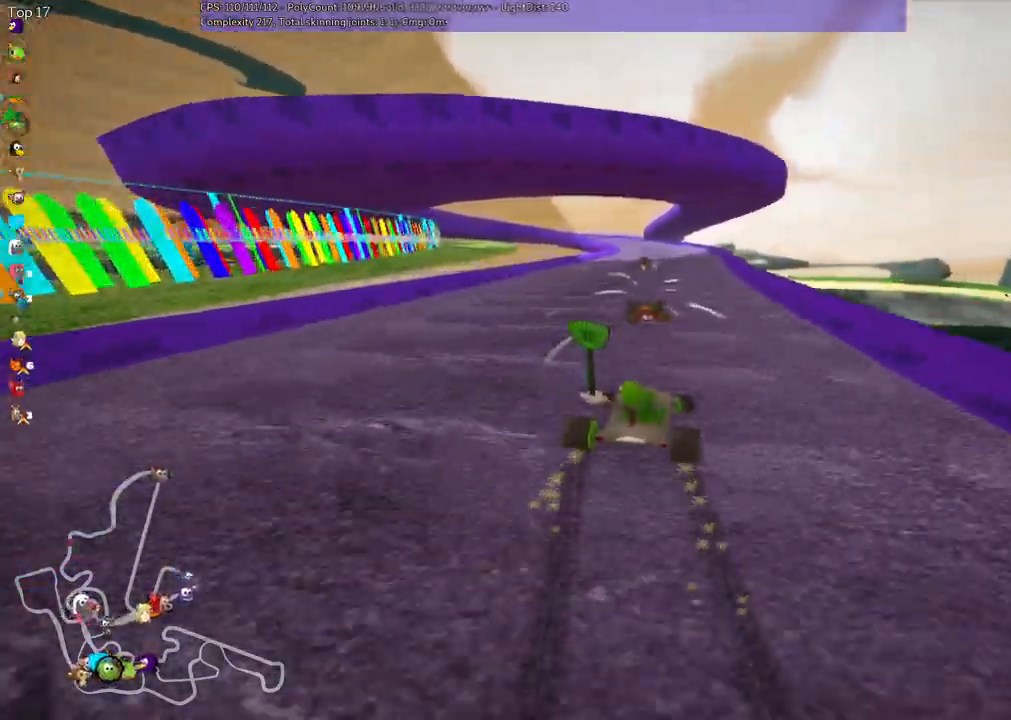
{"keys": ["left", "m", "n", "up"], "events": [[283, "up", "down"], [467, "n", "down"]]}
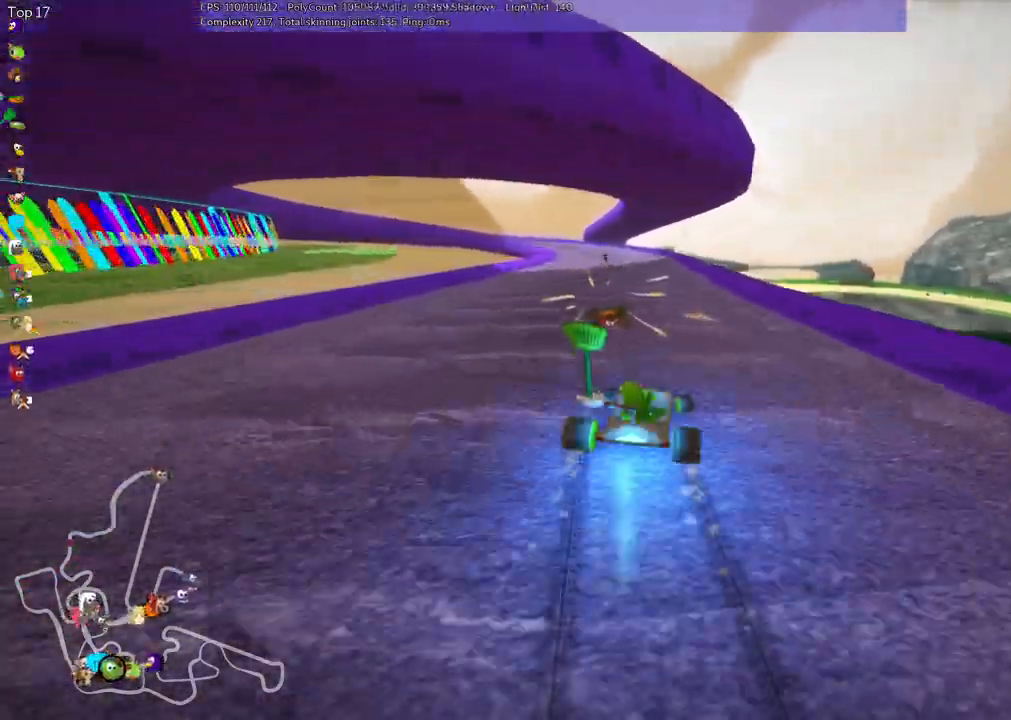
{"keys": ["down", "left"], "events": [[50, "m", "up"], [150, "left", "up"], [250, "n", "up"], [300, "up", "up"], [350, "down", "down"], [383, "left", "down"]]}
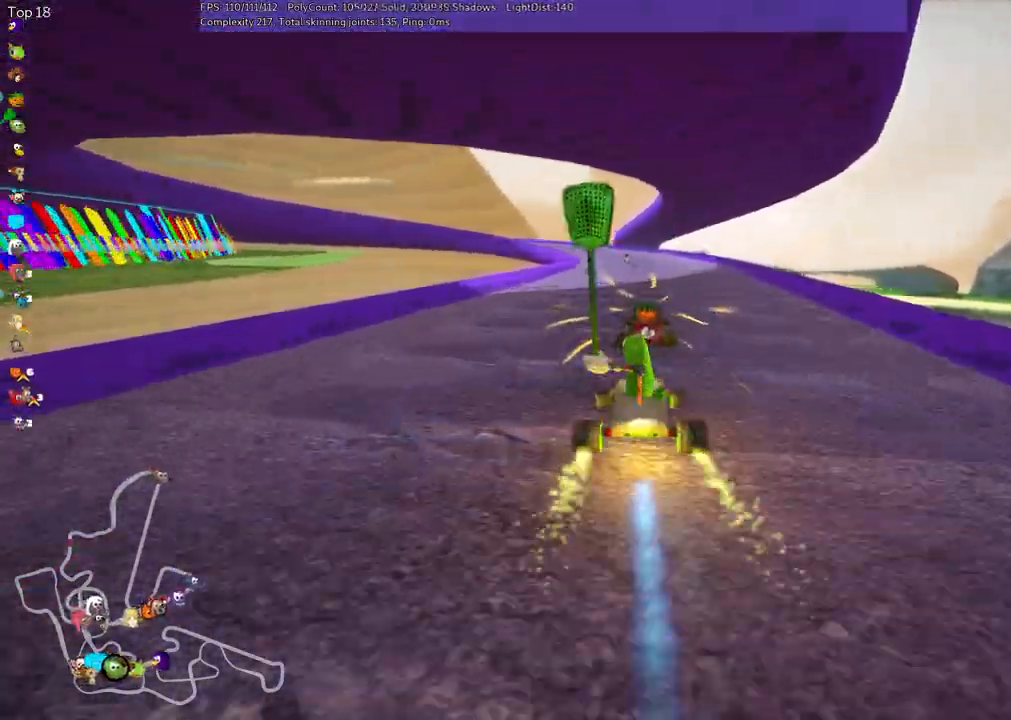
{"keys": ["n", "up"]}
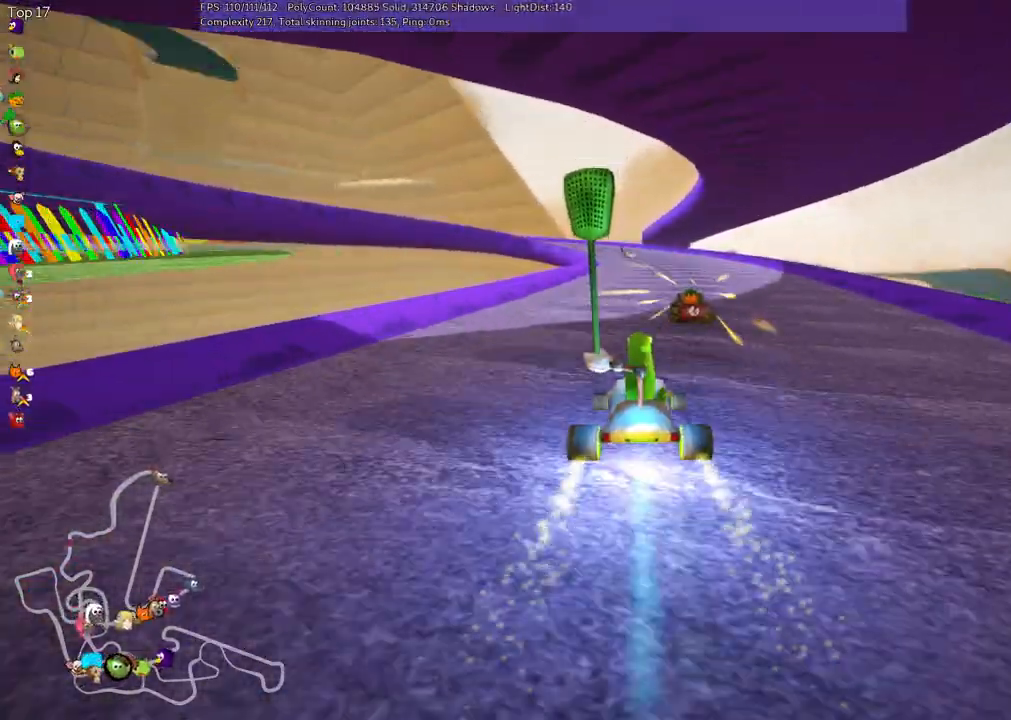
{"keys": ["right", "up"], "events": [[200, "n", "up"], [483, "right", "down"]]}